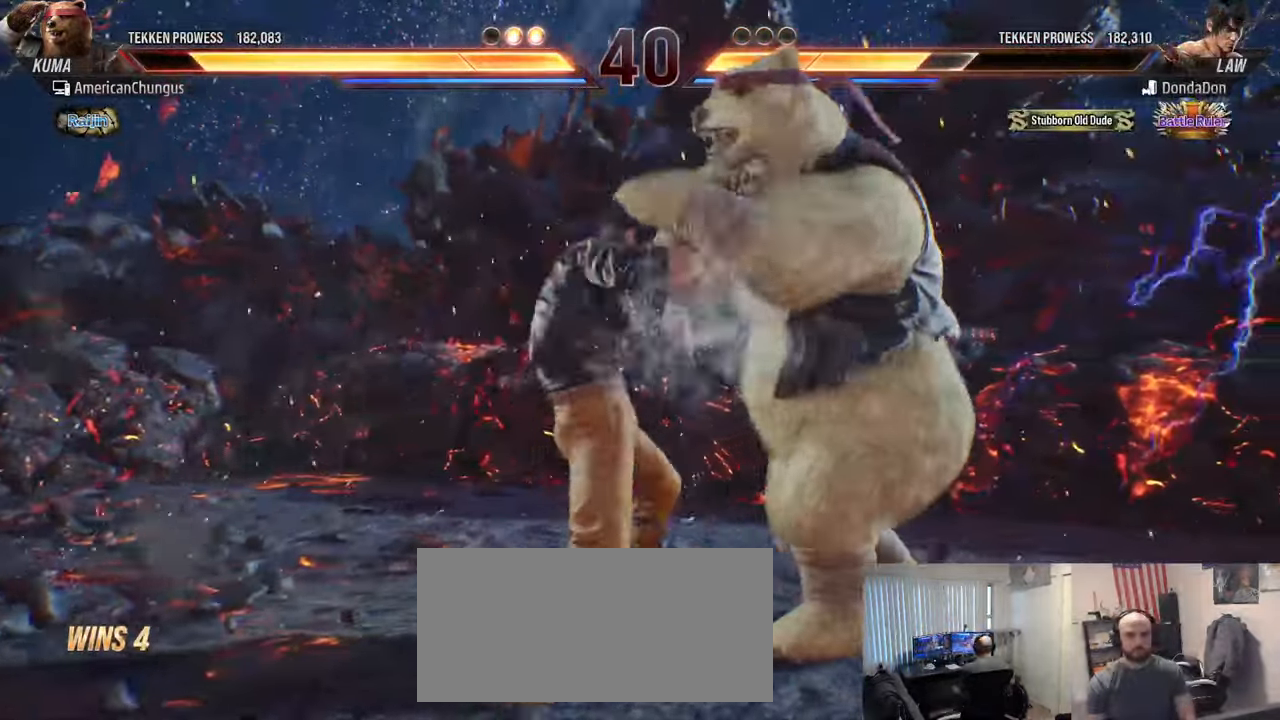
Gameplay with a controller (arcade stick); each line is a JSON object with the inputs held at the frame after it. "events" lists button and stick changes between this image and that frame as [ms after this image, input, new state], when the widget could be followed in between. Not read: L3 R3.
{"buttons": [], "left_stick": "right", "events": [[234, "left_stick", "center"], [334, "left_stick", "left"], [400, "left_stick", "center"], [451, "left_stick", "right"]]}
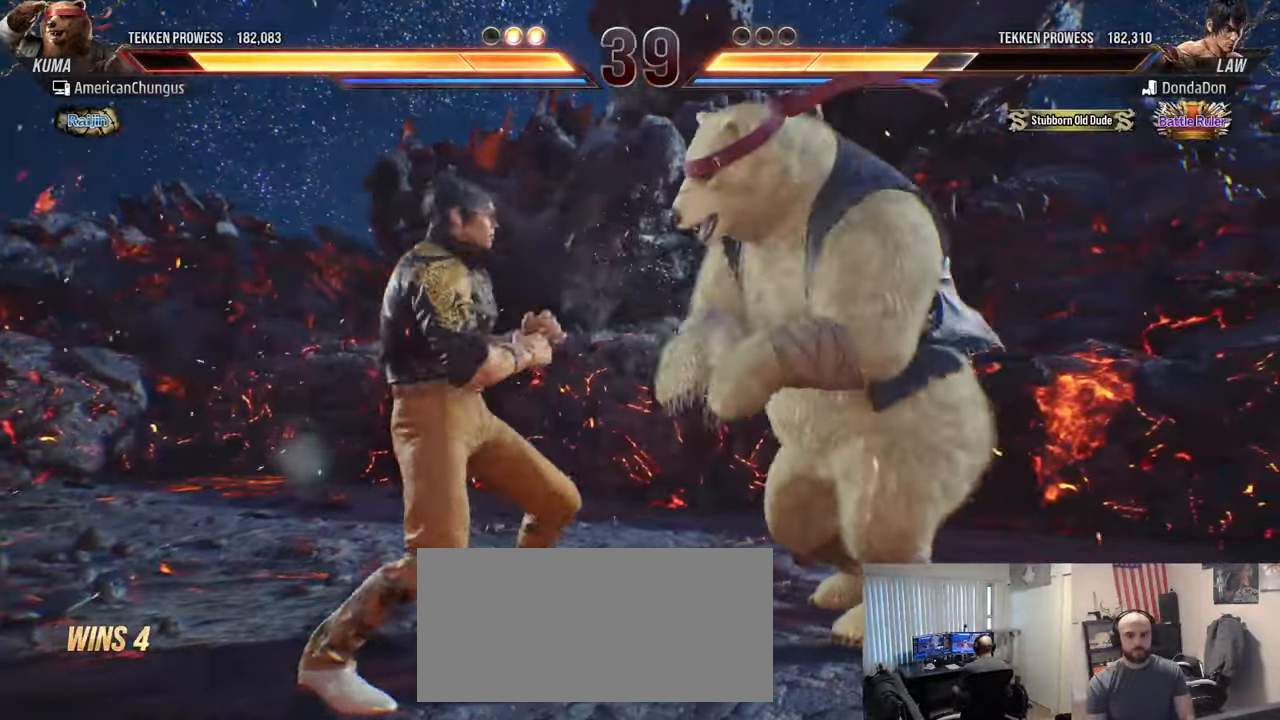
{"buttons": [], "left_stick": "center", "events": [[83, "left_stick", "left"], [116, "TRIANGLE", "down"], [216, "TRIANGLE", "up"], [216, "left_stick", "center"]]}
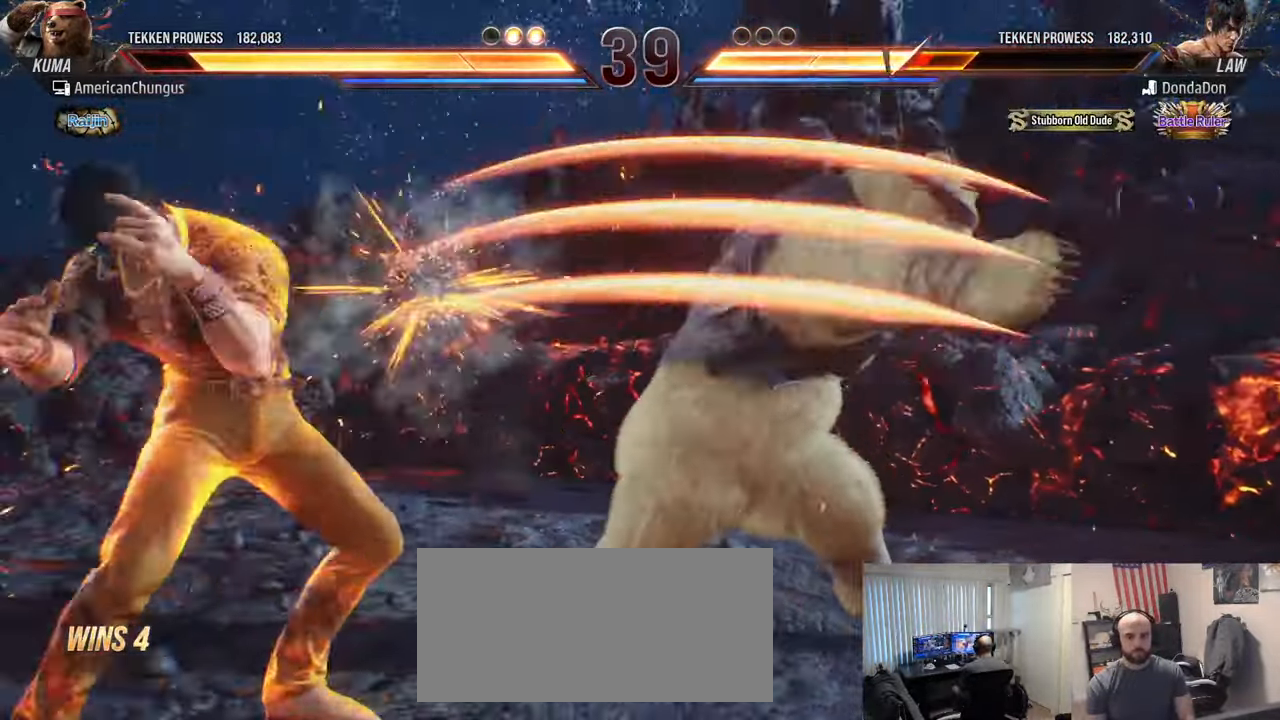
{"buttons": [], "left_stick": "right", "events": [[234, "left_stick", "right"], [334, "left_stick", "center"], [400, "left_stick", "right"]]}
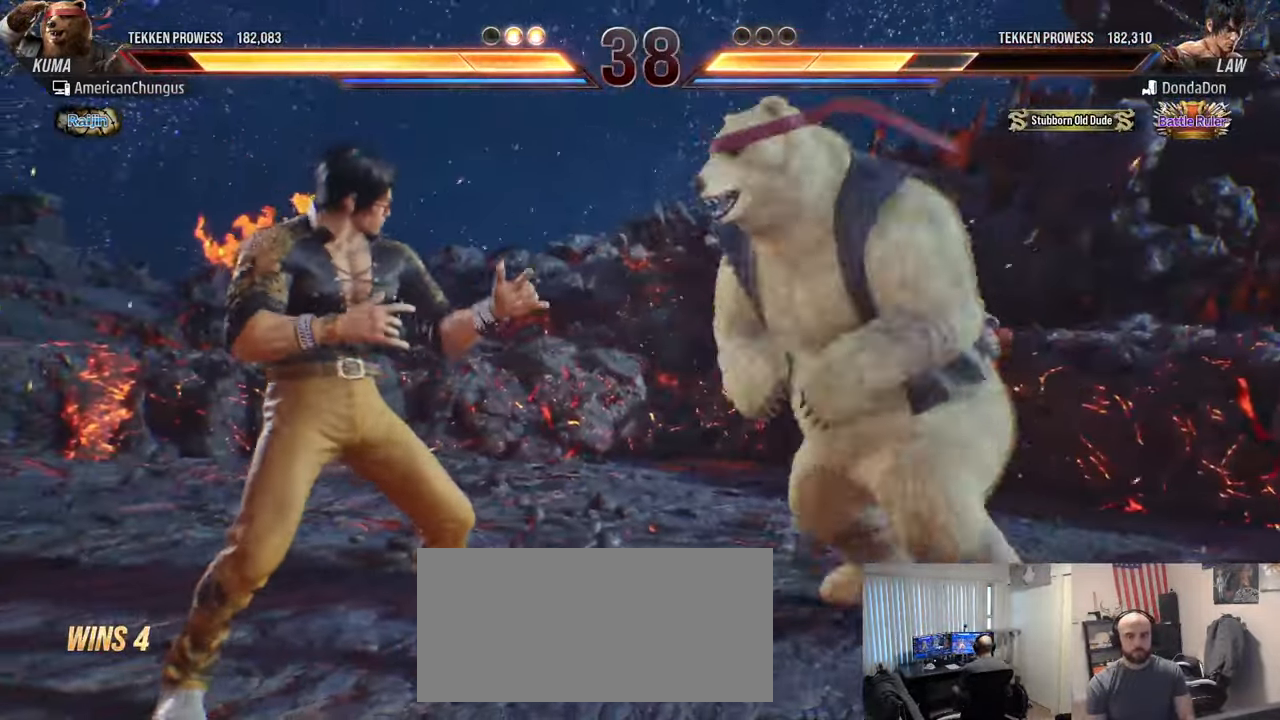
{"buttons": [], "left_stick": "center", "events": [[233, "left_stick", "center"], [367, "left_stick", "left"], [451, "left_stick", "center"]]}
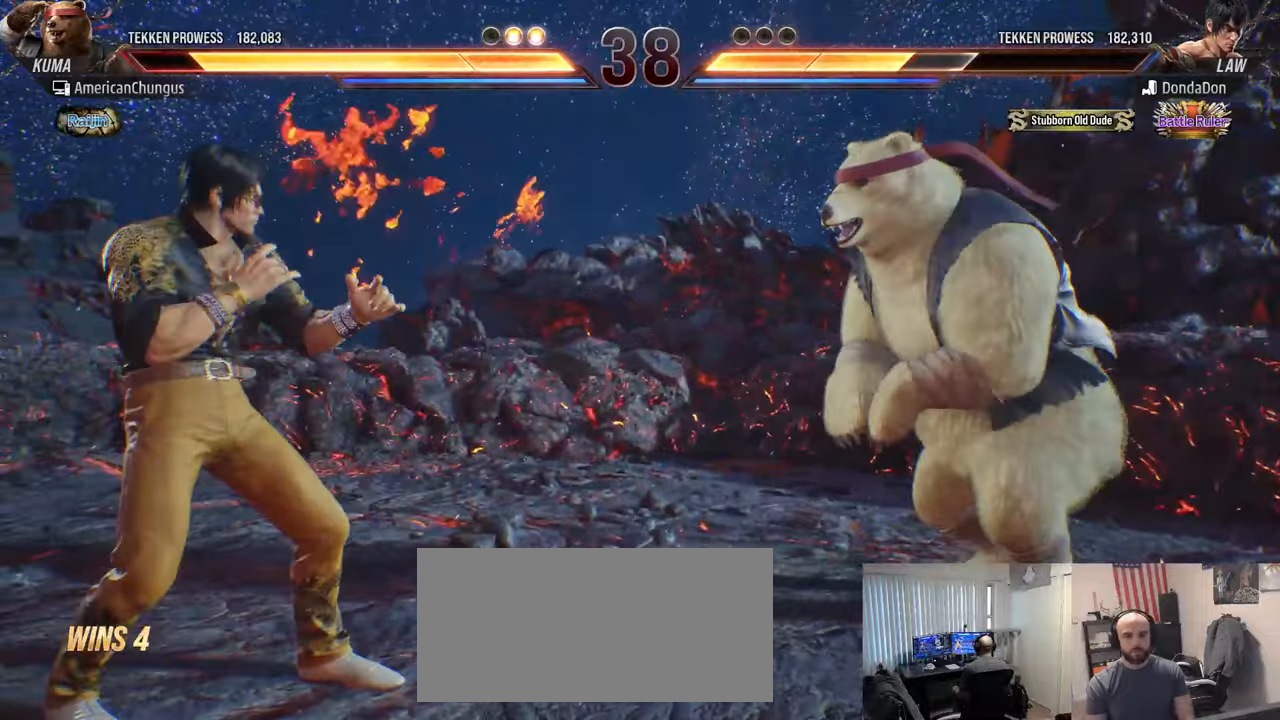
{"buttons": [], "left_stick": "right", "events": [[66, "left_stick", "left"], [367, "left_stick", "center"], [417, "left_stick", "right"]]}
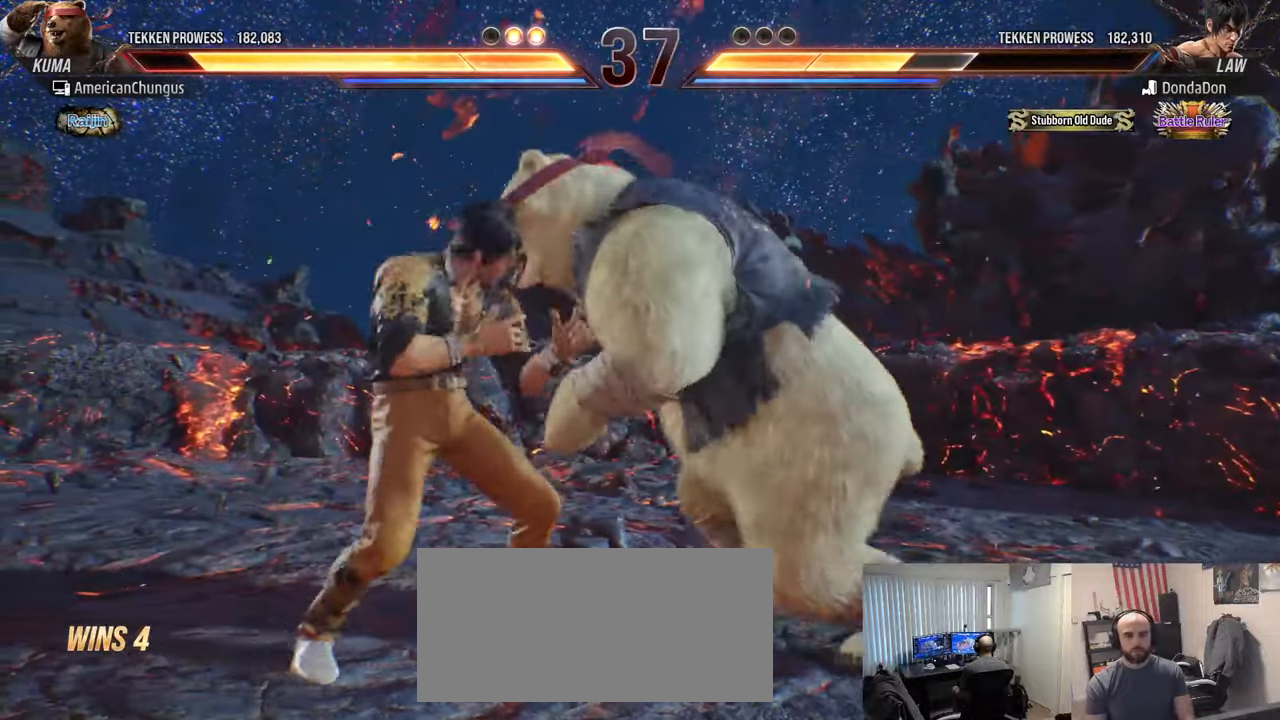
{"buttons": [], "left_stick": "center", "events": [[50, "left_stick", "up-left"], [234, "CROSS", "down"], [317, "CROSS", "up"], [384, "CIRCLE", "down"], [451, "left_stick", "center"], [484, "CIRCLE", "up"]]}
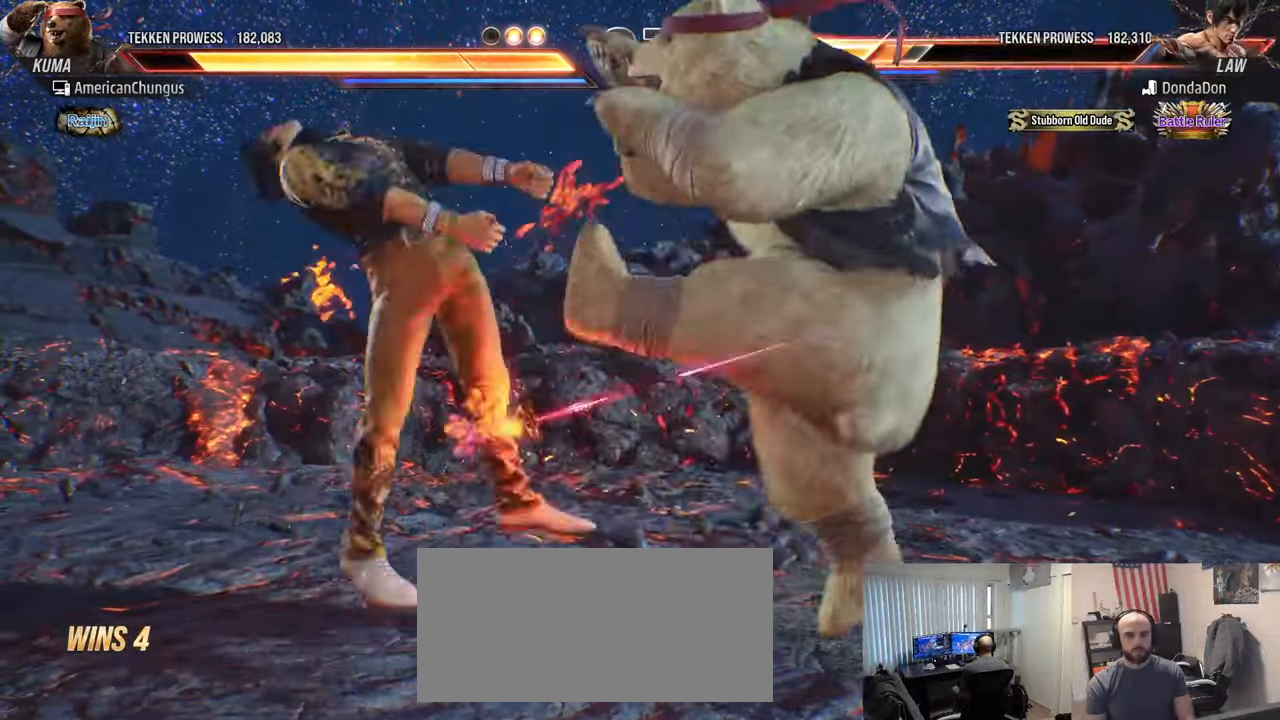
{"buttons": [], "left_stick": "center", "events": []}
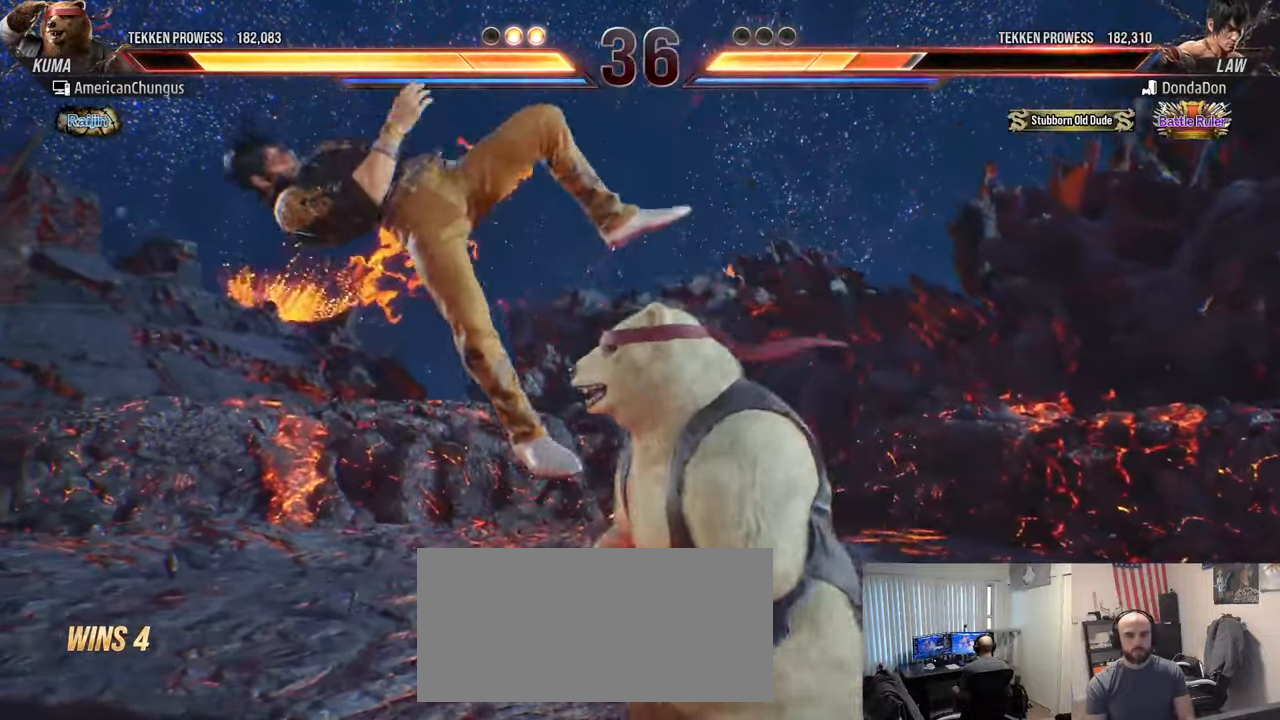
{"buttons": [], "left_stick": "center", "events": [[33, "left_stick", "down"], [50, "R1", "down"], [100, "R1", "up"], [200, "R1", "down"], [267, "R1", "up"], [300, "left_stick", "center"]]}
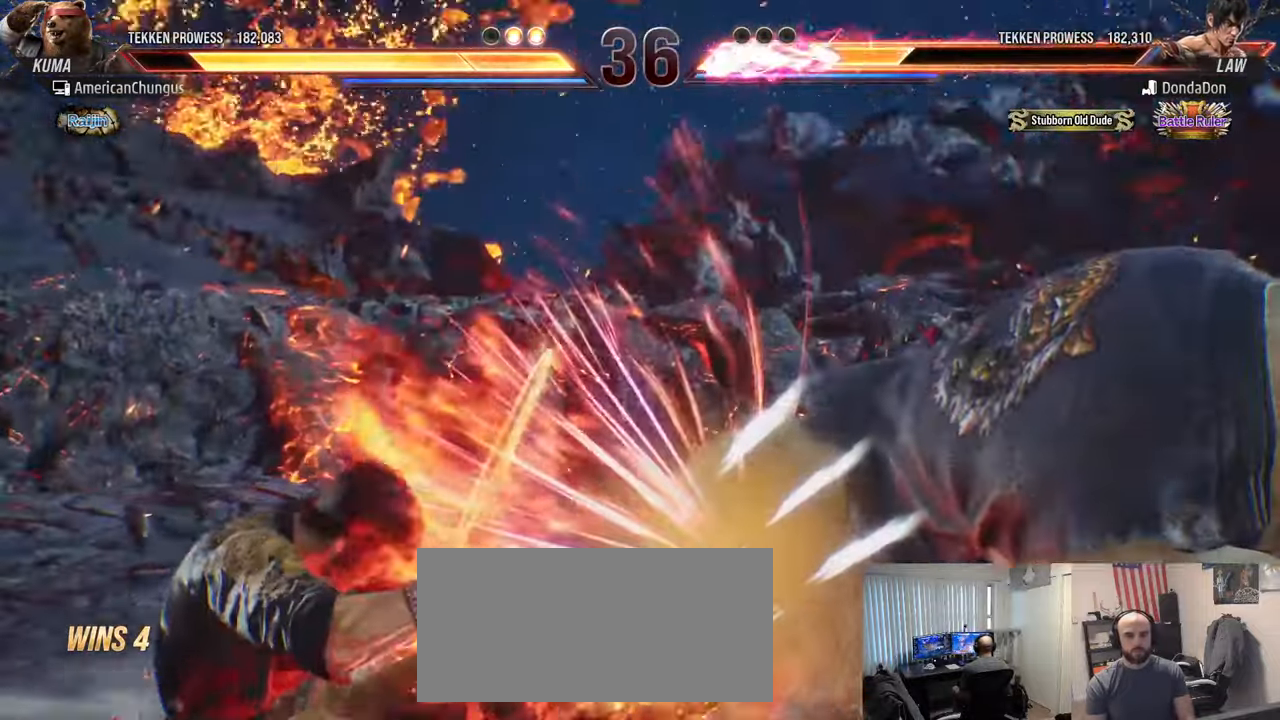
{"buttons": [], "left_stick": "center", "events": []}
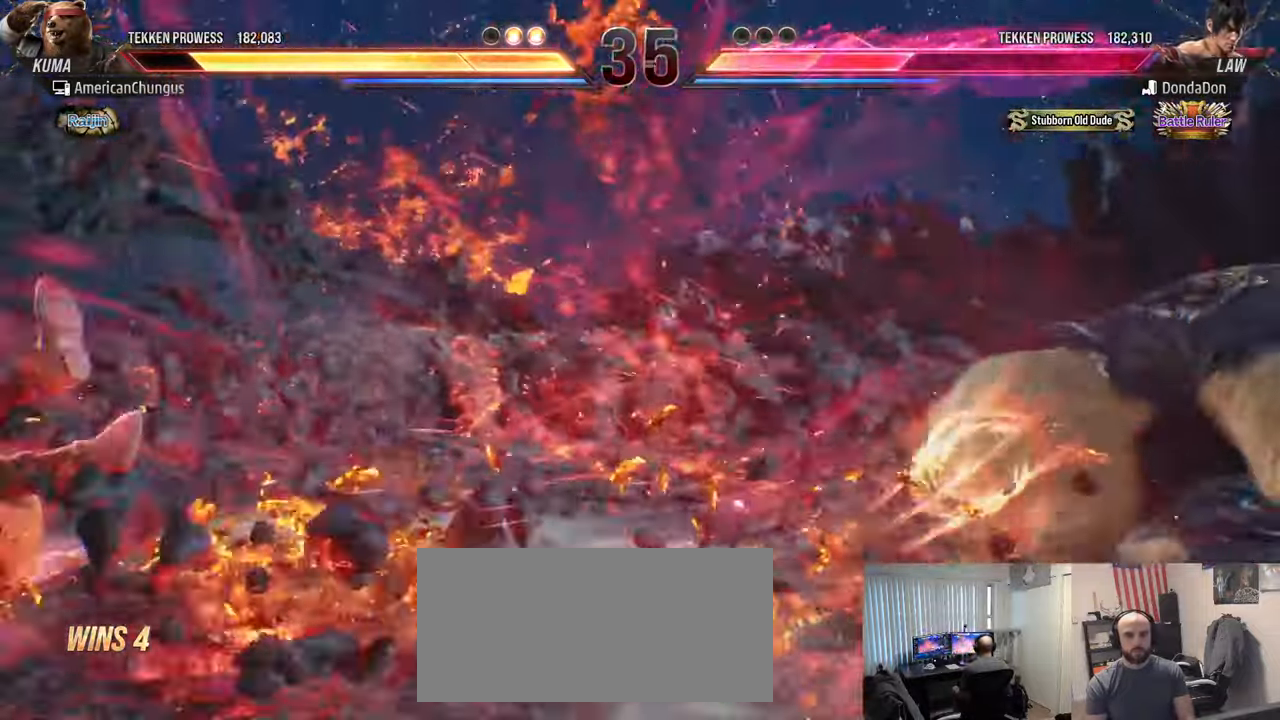
{"buttons": [], "left_stick": "left", "events": [[150, "left_stick", "left"], [234, "left_stick", "center"], [317, "left_stick", "left"], [384, "left_stick", "center"], [451, "left_stick", "left"]]}
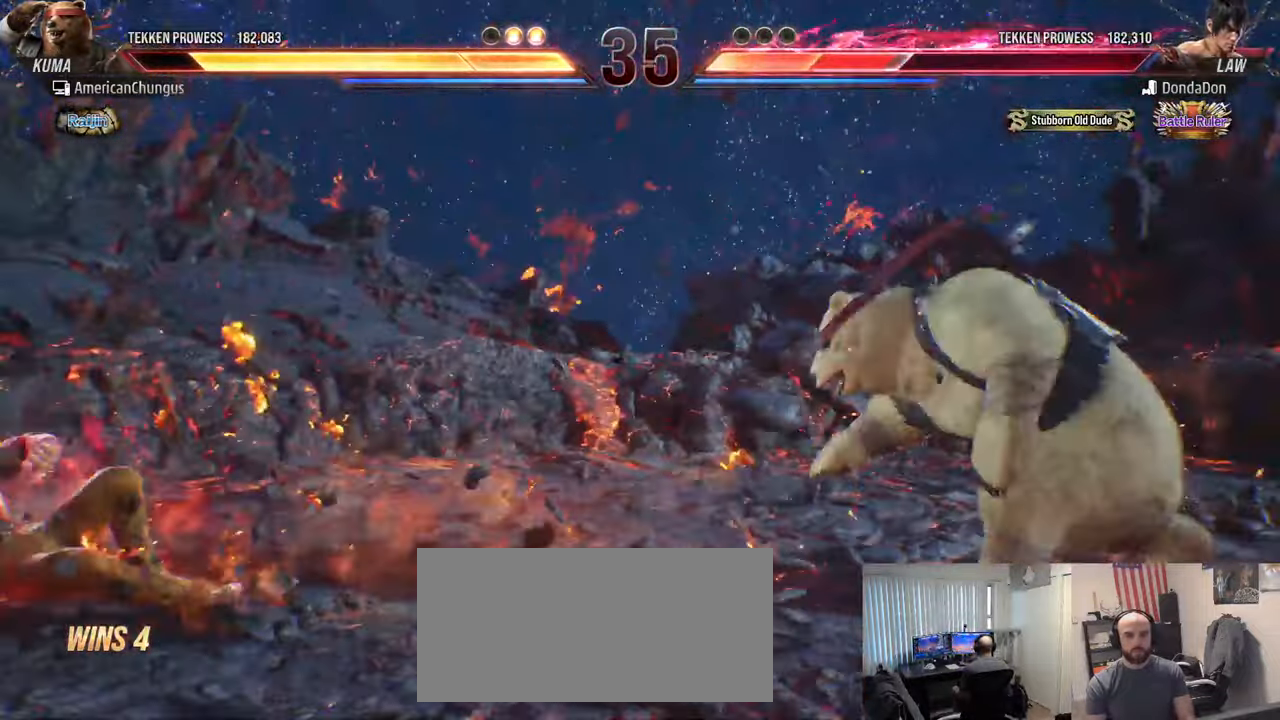
{"buttons": ["R1"], "left_stick": "left", "events": [[450, "R1", "down"]]}
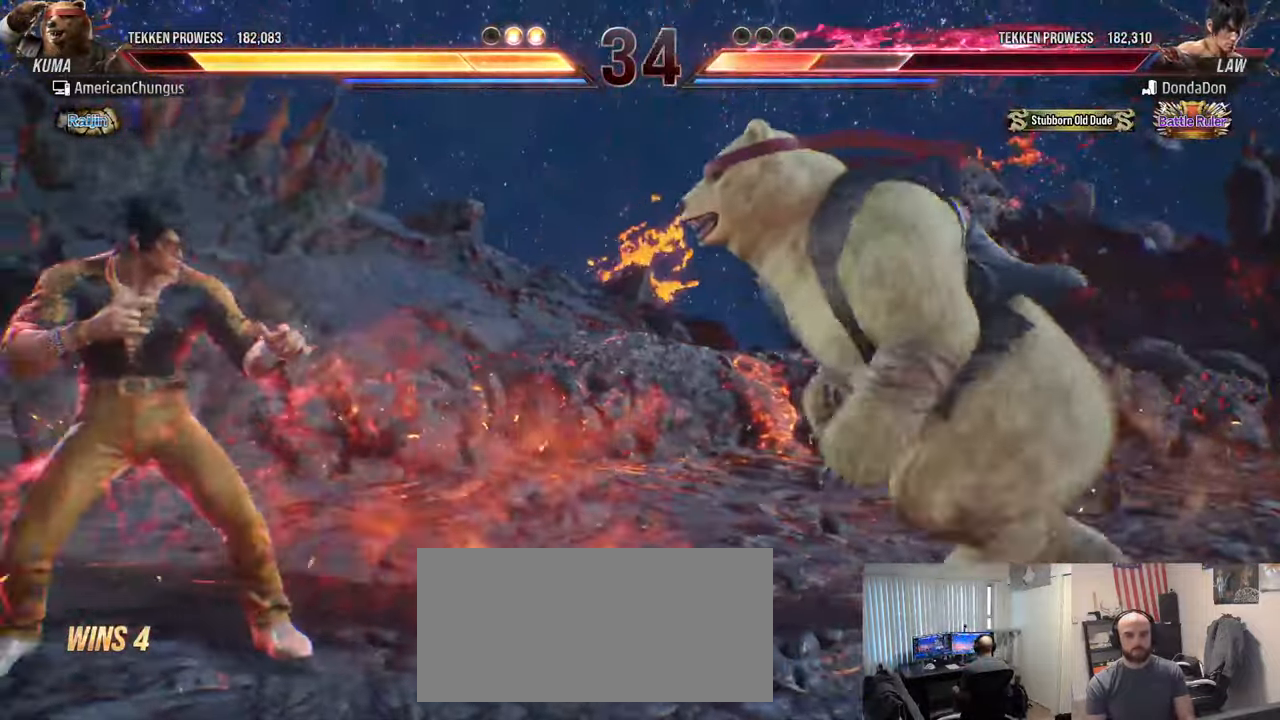
{"buttons": [], "left_stick": "center", "events": [[33, "R1", "up"], [100, "CIRCLE", "down"], [100, "CROSS", "down"], [150, "left_stick", "center"], [184, "CROSS", "up"], [200, "CIRCLE", "up"]]}
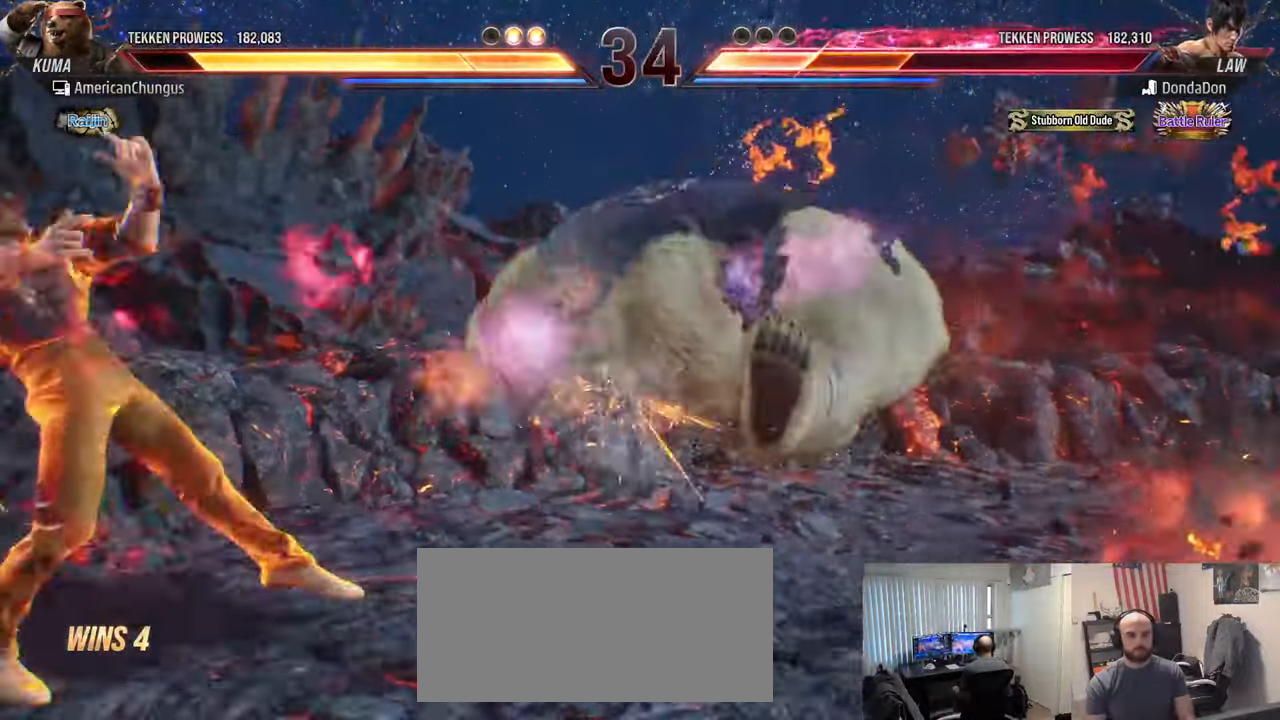
{"buttons": [], "left_stick": "down-left", "events": [[317, "left_stick", "down-left"], [350, "R1", "down"], [417, "R1", "up"]]}
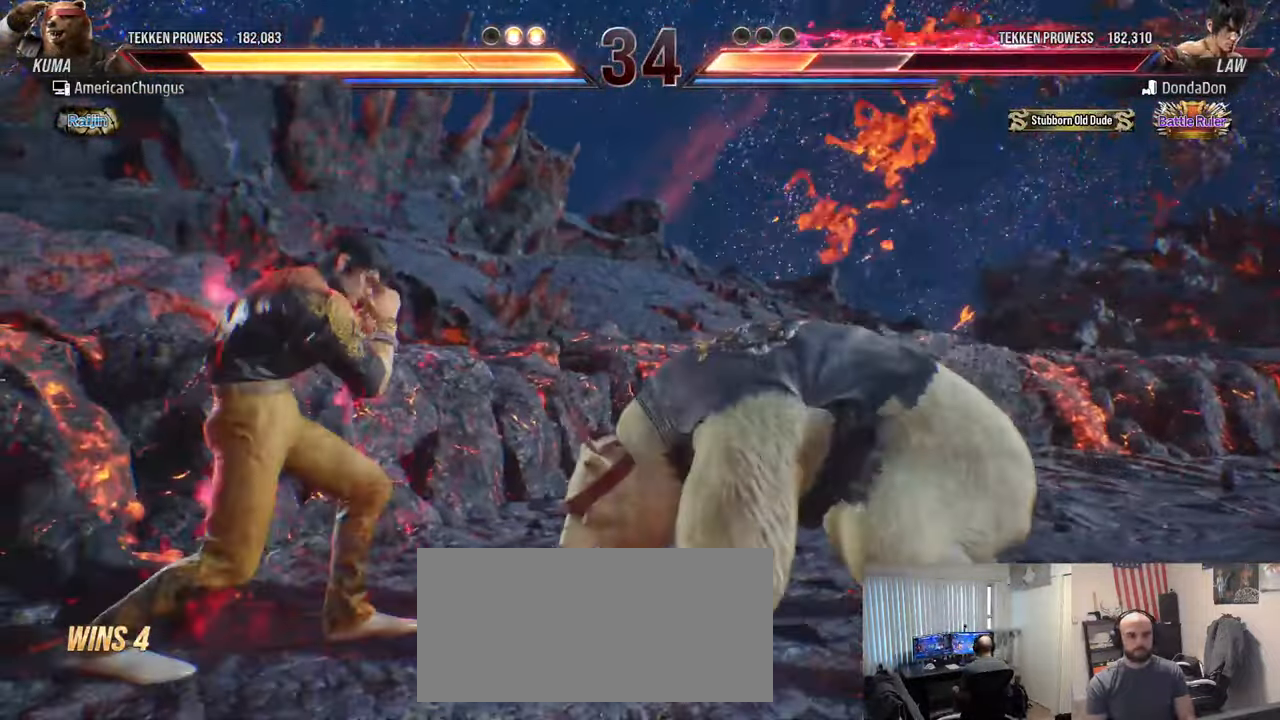
{"buttons": [], "left_stick": "center", "events": [[17, "R1", "down"], [100, "R1", "up"], [200, "left_stick", "center"]]}
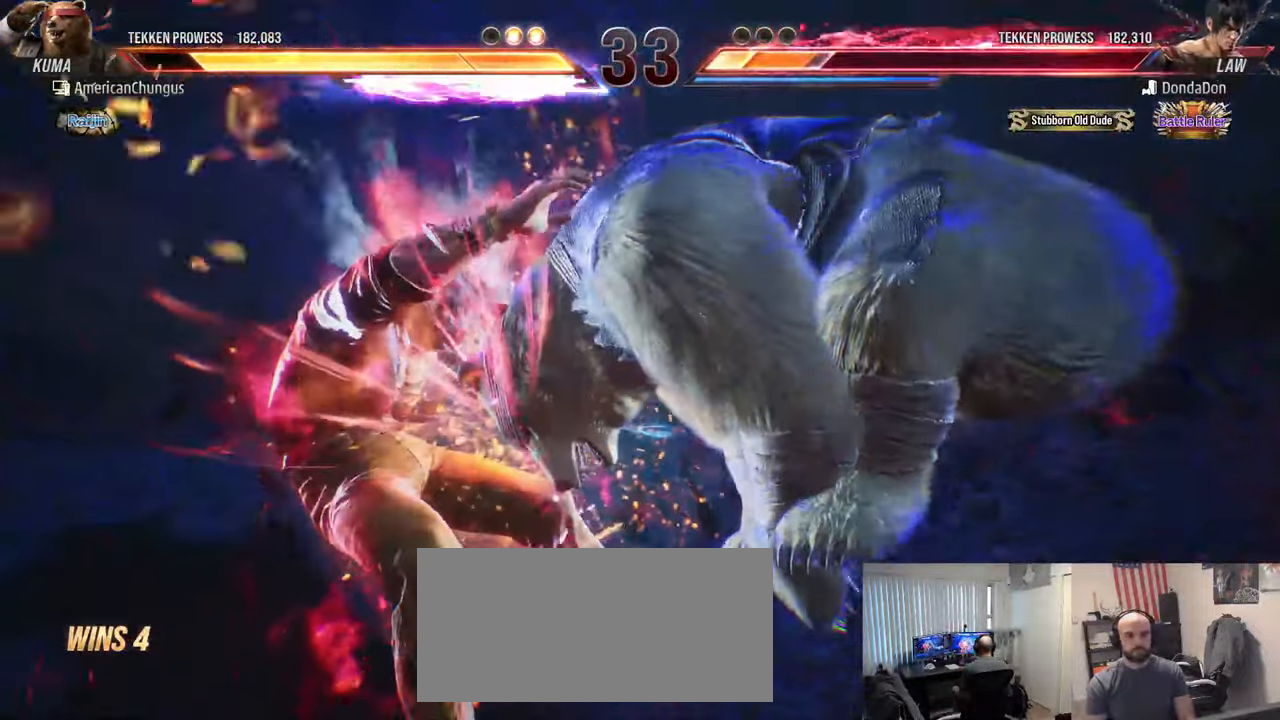
{"buttons": [], "left_stick": "center", "events": []}
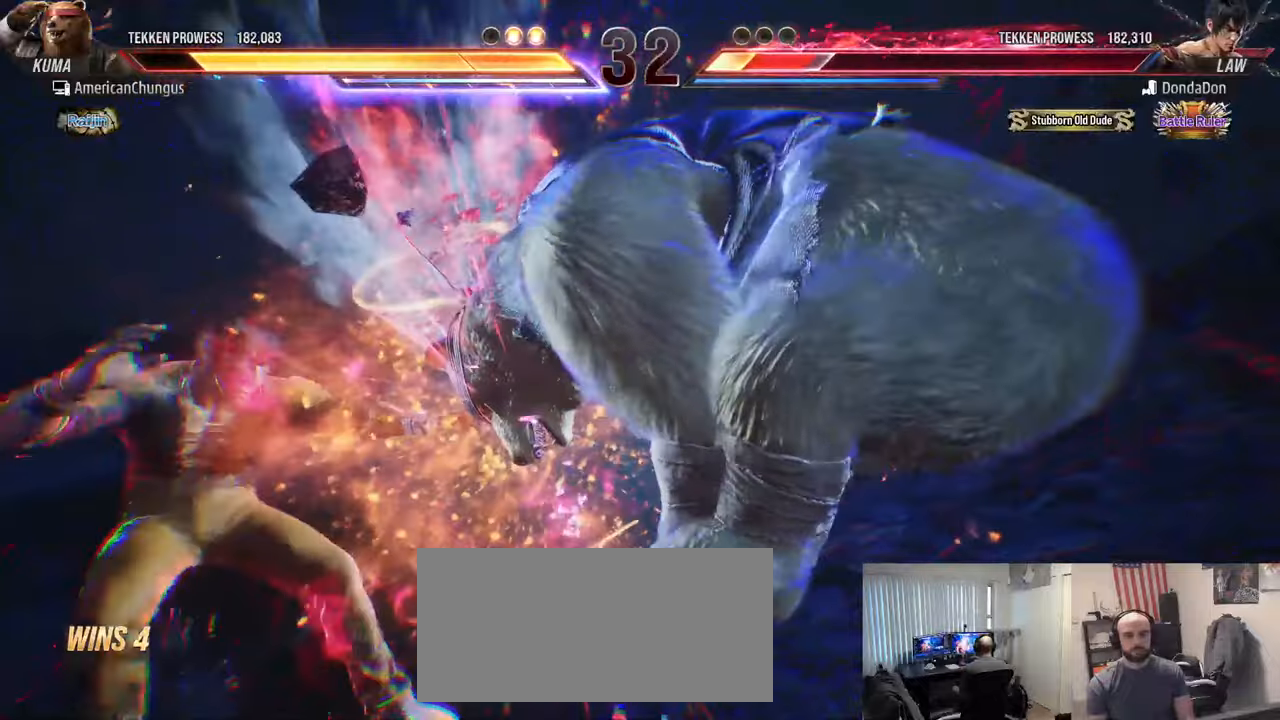
{"buttons": [], "left_stick": "center", "events": []}
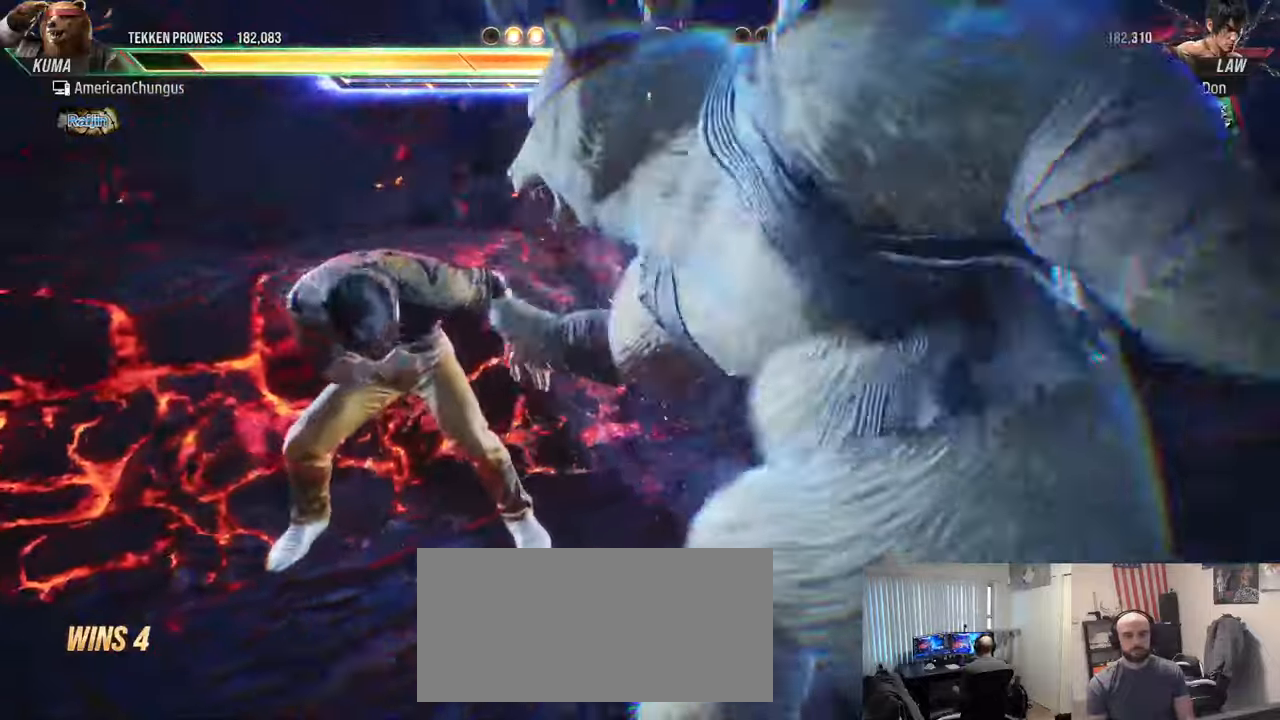
{"buttons": ["CROSS", "TRIANGLE"], "left_stick": "down-left", "events": [[217, "left_stick", "down-left"], [284, "CROSS", "down"], [284, "TRIANGLE", "down"]]}
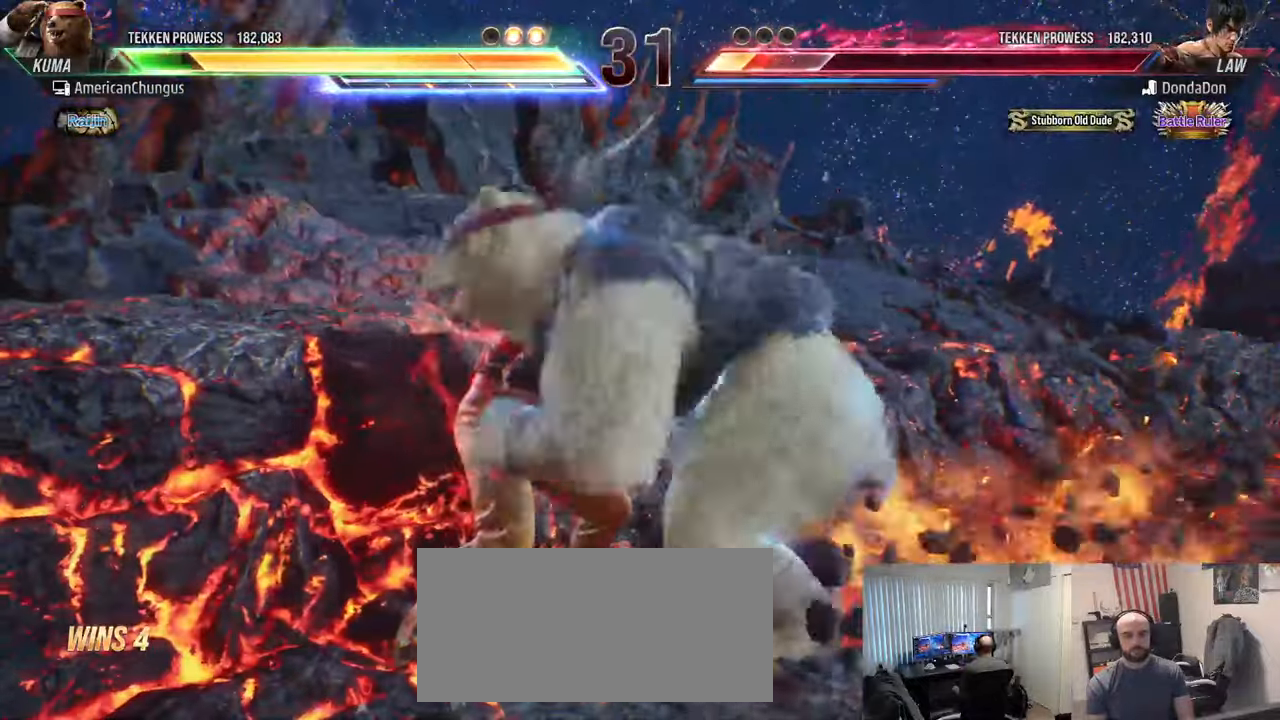
{"buttons": [], "left_stick": "down-left", "events": [[467, "CROSS", "up"], [467, "TRIANGLE", "up"]]}
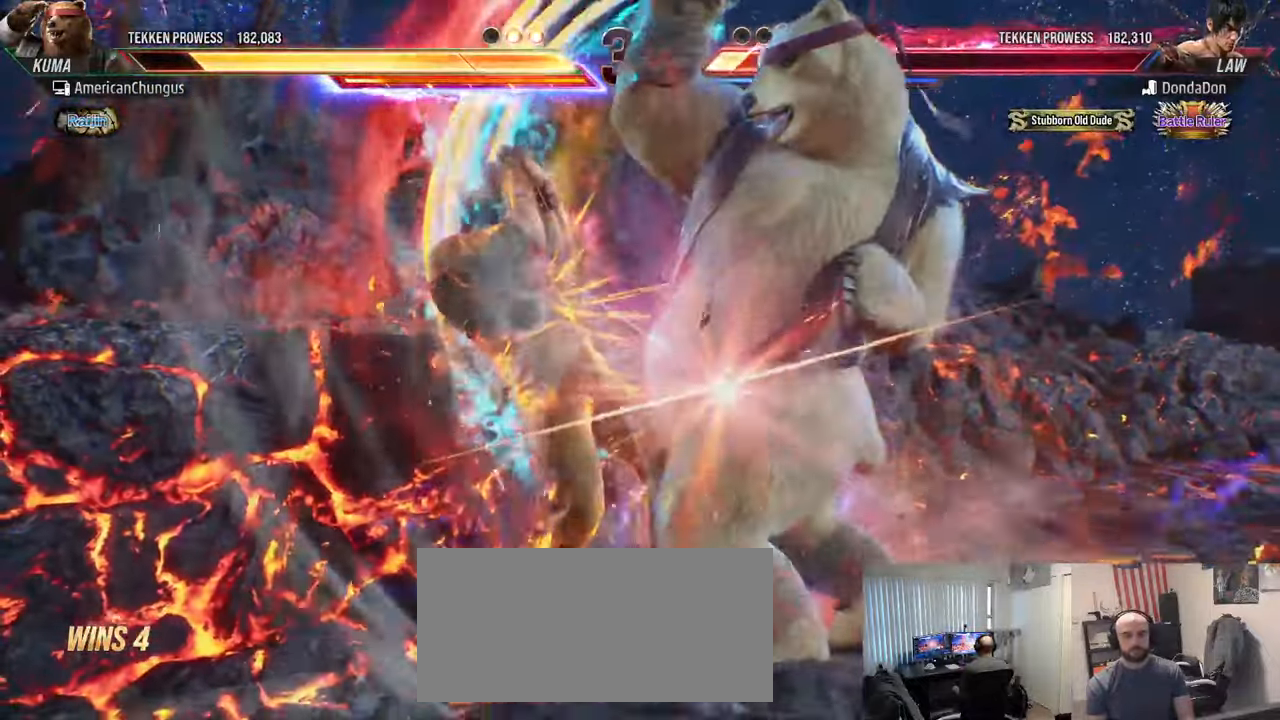
{"buttons": [], "left_stick": "center", "events": [[17, "left_stick", "center"], [267, "CROSS", "down"], [267, "TRIANGLE", "down"], [284, "left_stick", "down-left"], [367, "CROSS", "up"], [384, "TRIANGLE", "up"], [434, "left_stick", "center"]]}
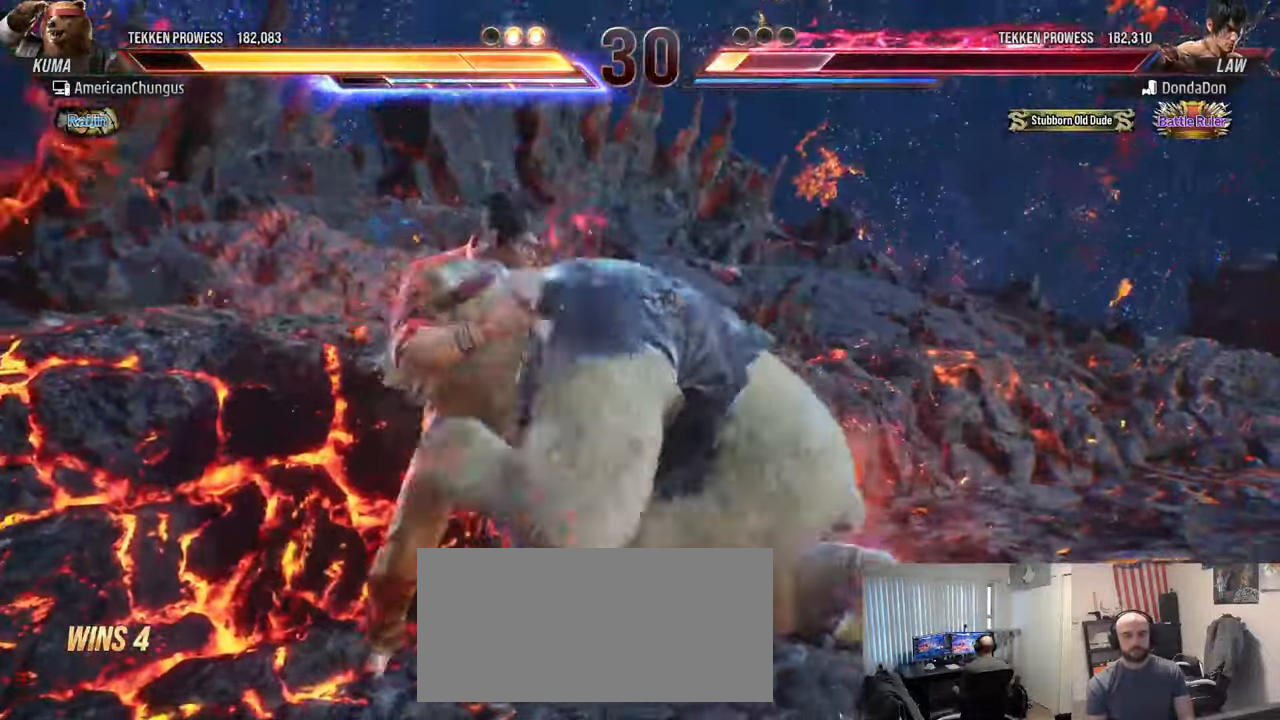
{"buttons": [], "left_stick": "down-left", "events": [[333, "left_stick", "down-left"], [350, "CROSS", "down"], [350, "TRIANGLE", "down"], [483, "CROSS", "up"], [483, "TRIANGLE", "up"]]}
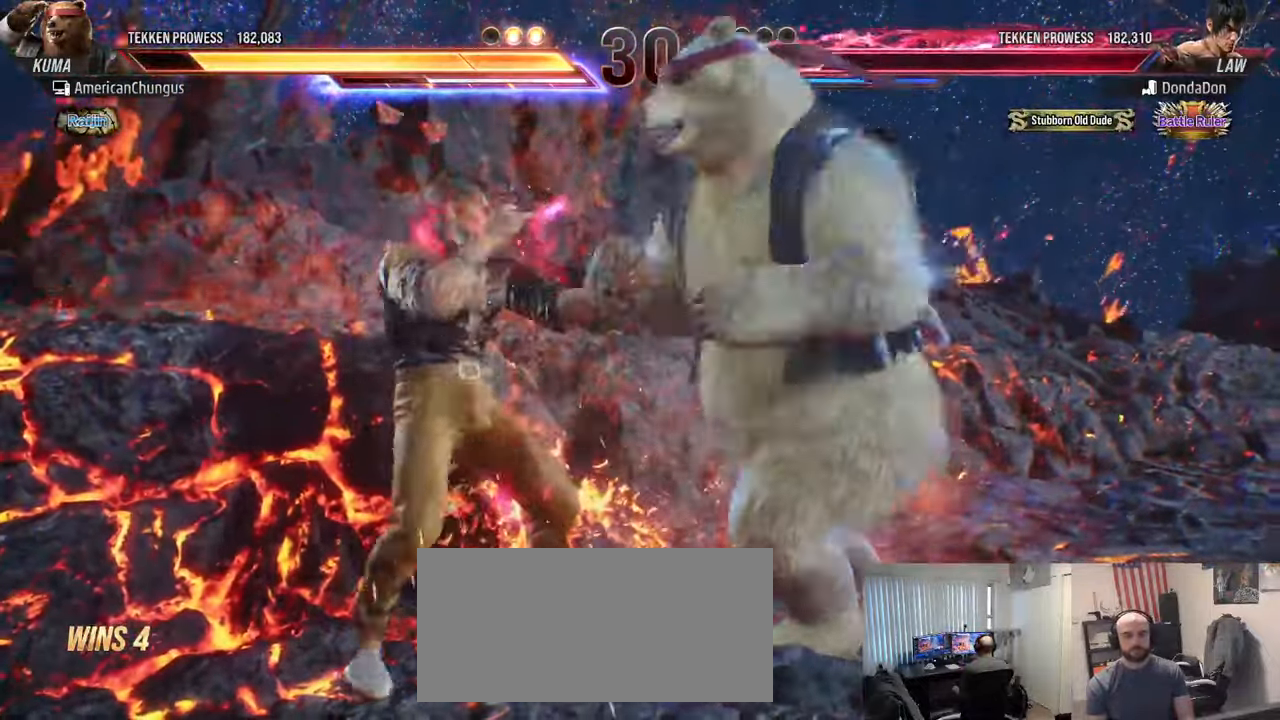
{"buttons": [], "left_stick": "center", "events": [[67, "left_stick", "center"]]}
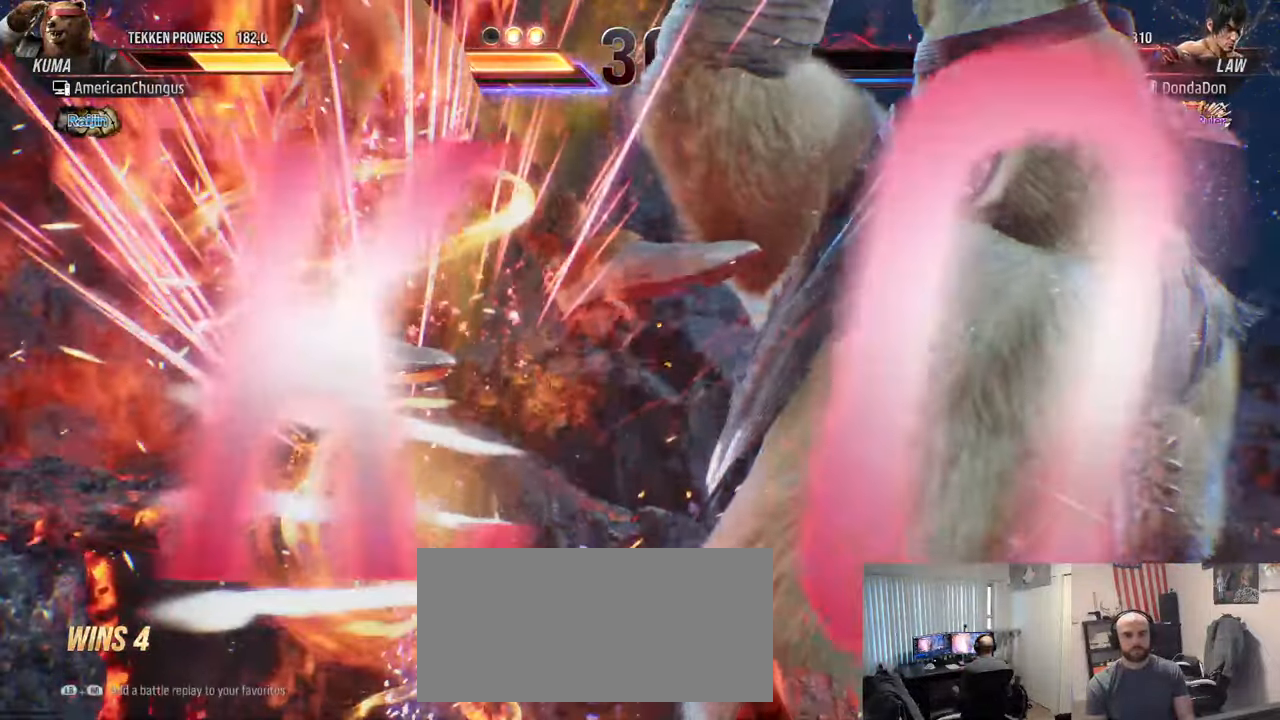
{"buttons": [], "left_stick": "center", "events": []}
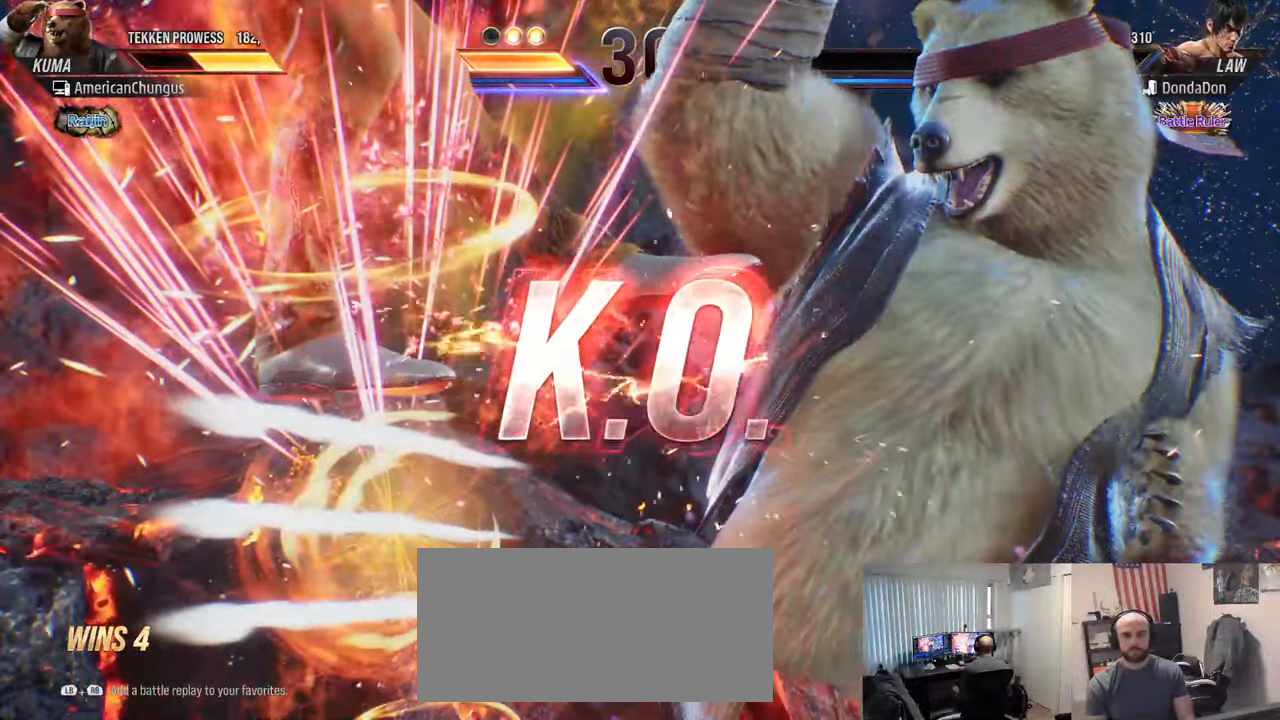
{"buttons": [], "left_stick": "center", "events": []}
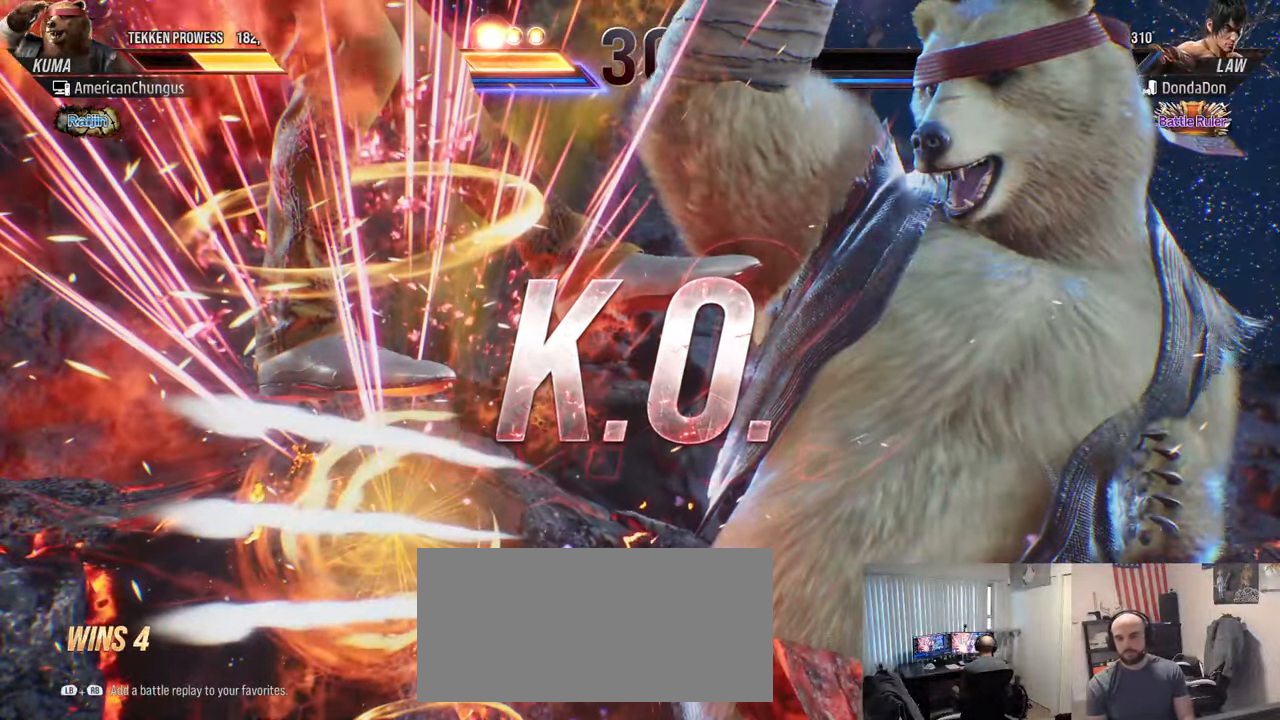
{"buttons": [], "left_stick": "center", "events": []}
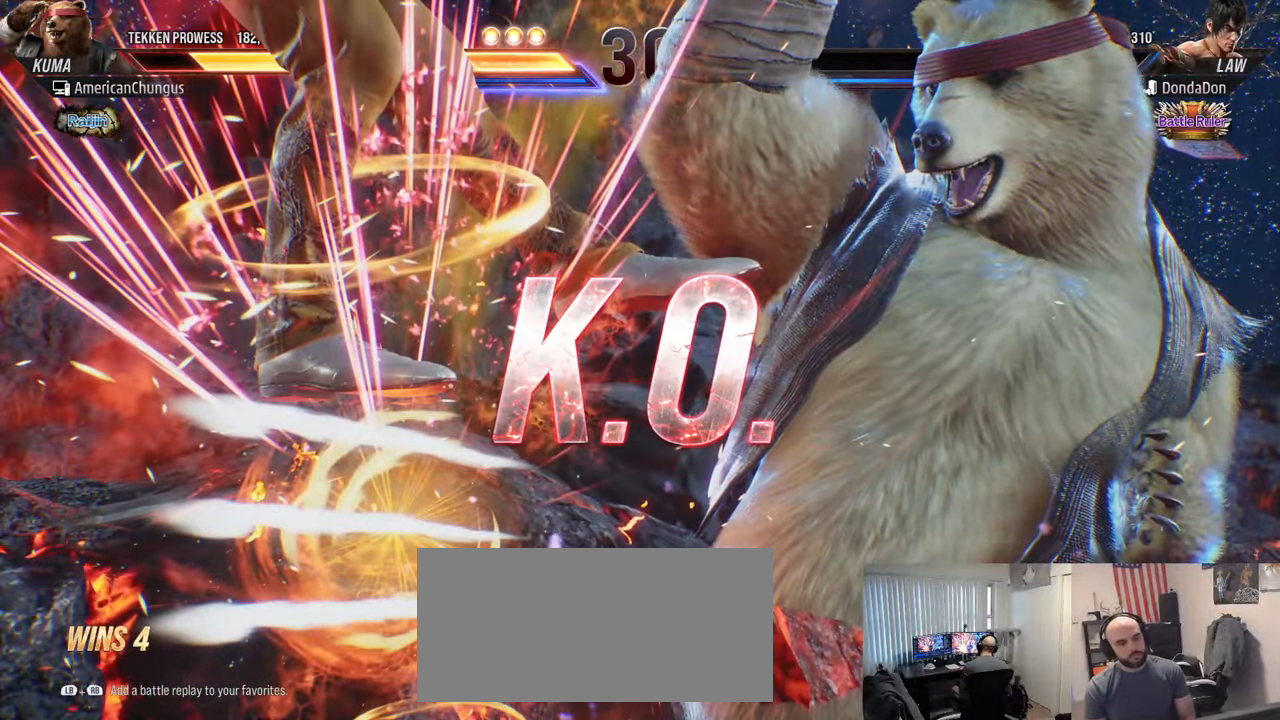
{"buttons": [], "left_stick": "center", "events": []}
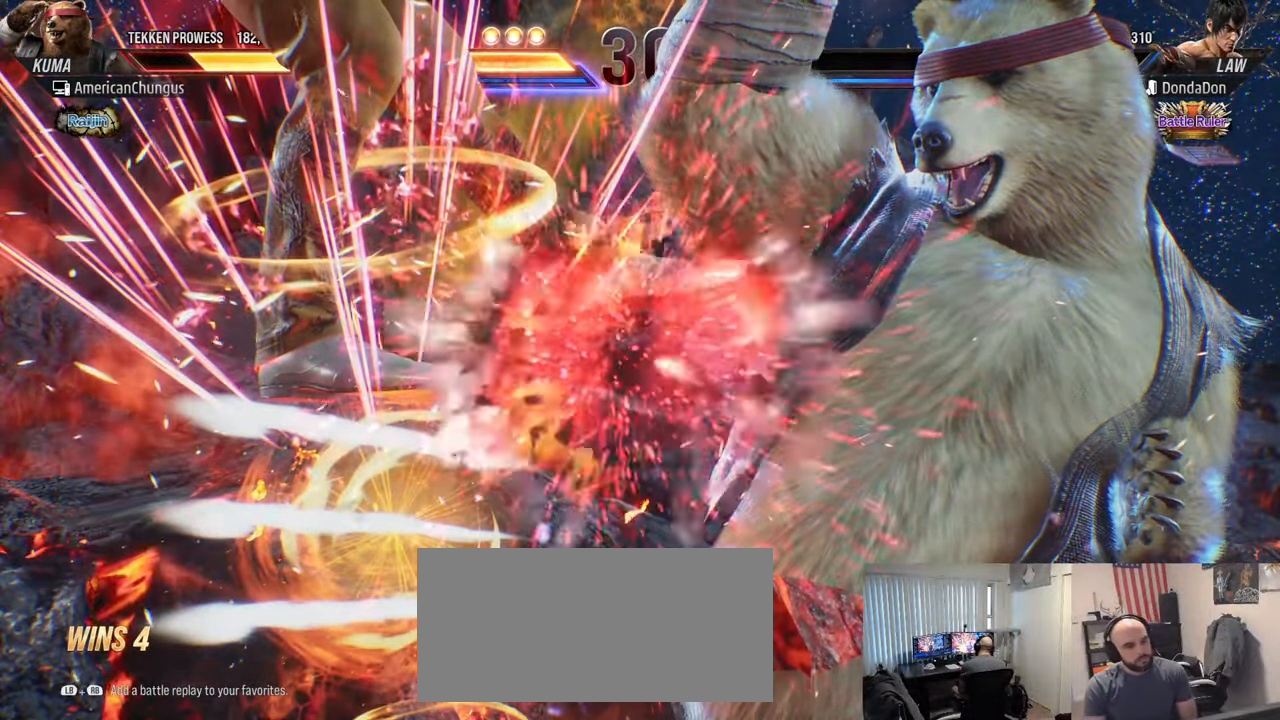
{"buttons": [], "left_stick": "center", "events": []}
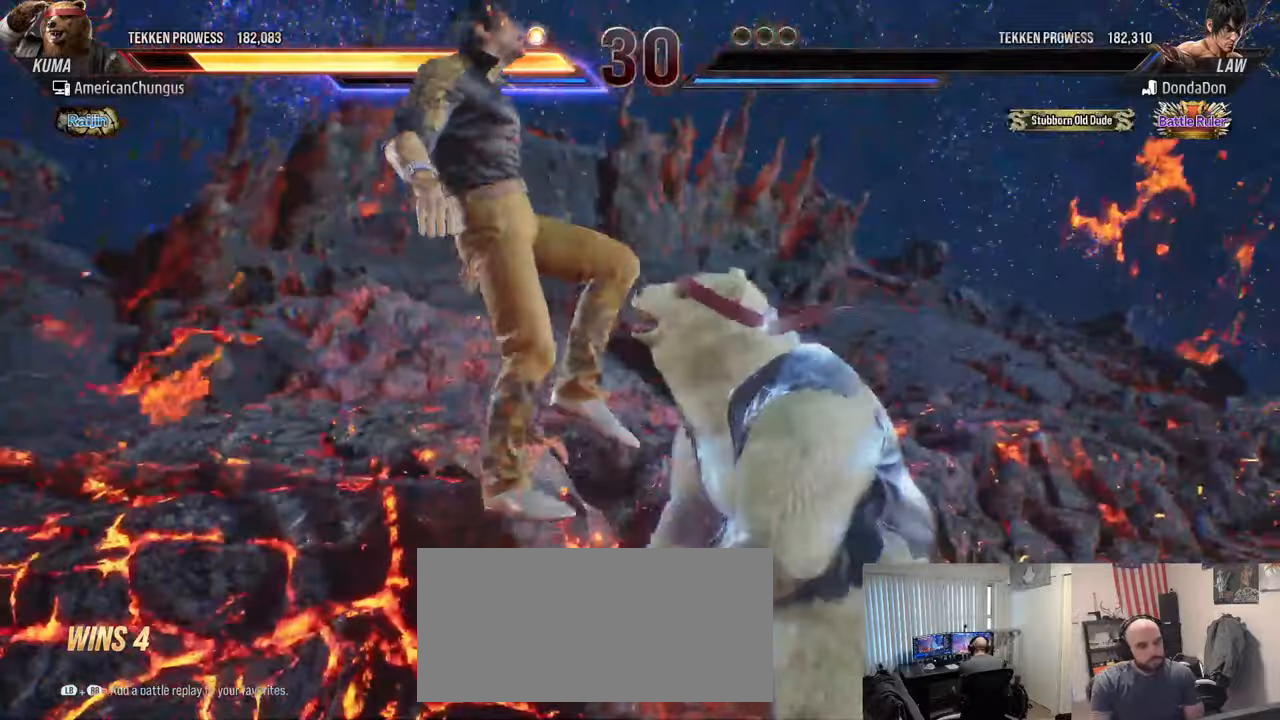
{"buttons": [], "left_stick": "center", "events": []}
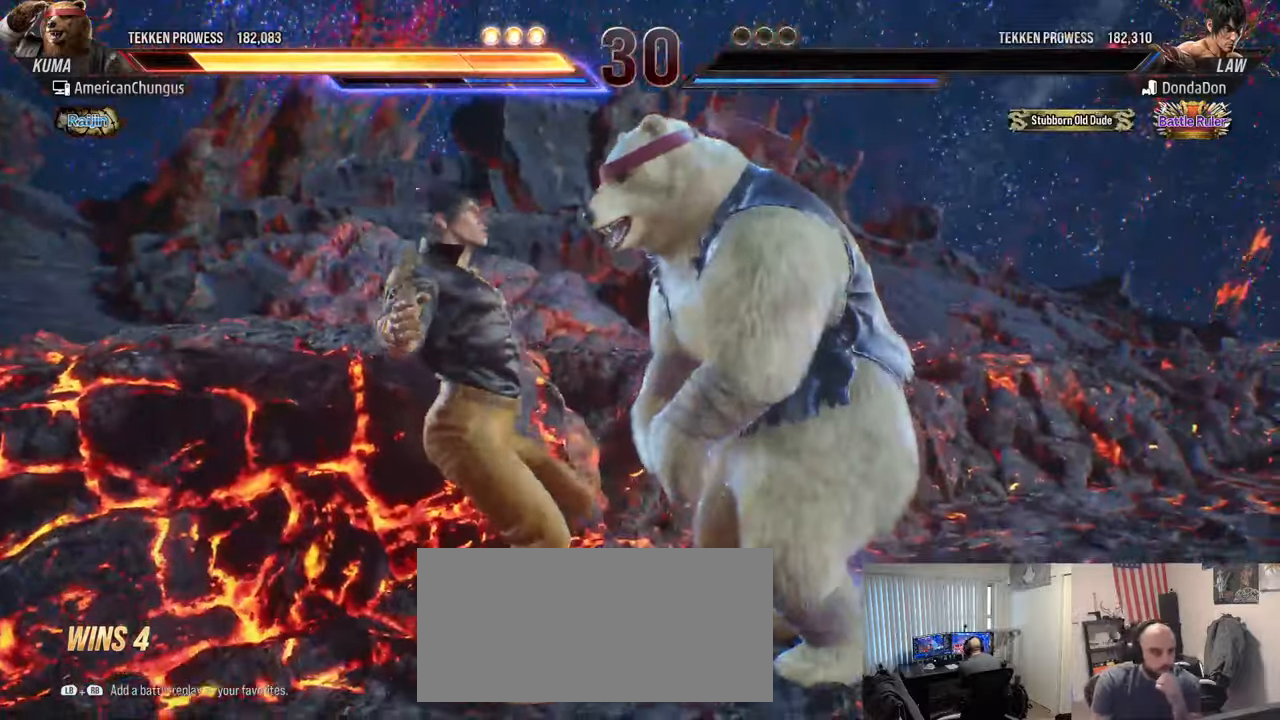
{"buttons": [], "left_stick": "center", "events": []}